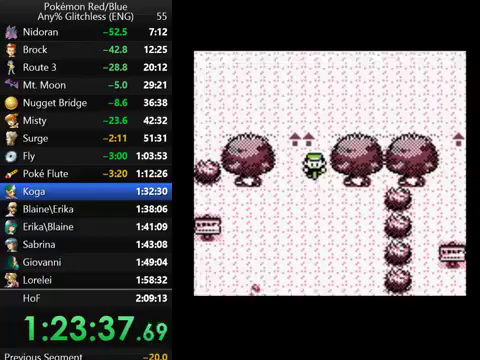
Gameplay with a controller (Nintendo layout); each line is a JSON object with the inputs held at the frame after it. "events" lists button and stick changes between this image and that frame as [ms after this image, input, new state], when the widget could be followed in between. Not read: DPAD_DOWN DPAD_UP L3 R3.
{"buttons": [], "events": []}
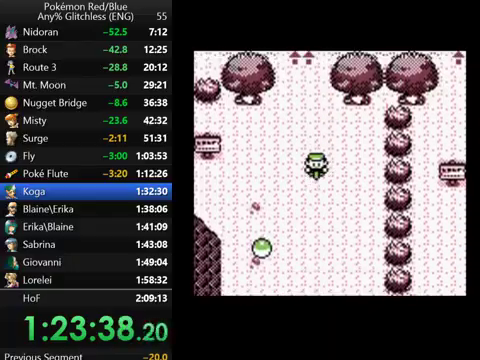
{"buttons": [], "events": []}
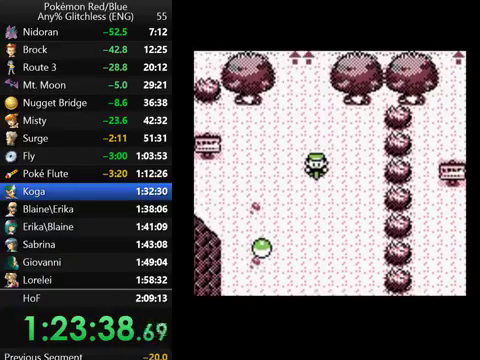
{"buttons": [], "events": []}
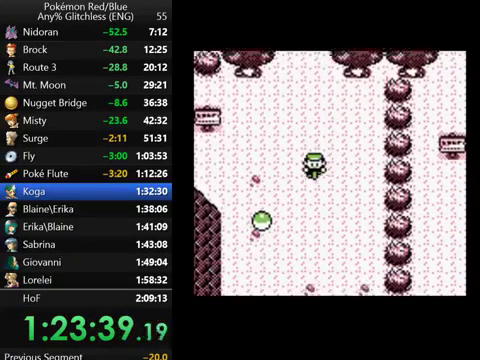
{"buttons": [], "events": [[67, "DPAD_LEFT", "down"], [367, "DPAD_LEFT", "up"]]}
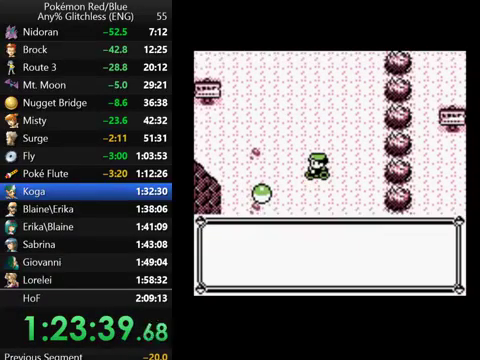
{"buttons": [], "events": [[400, "B", "down"], [500, "B", "up"]]}
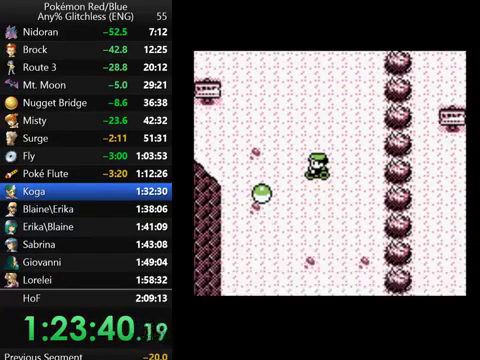
{"buttons": ["DPAD_LEFT"], "events": [[100, "B", "down"], [200, "B", "up"], [300, "DPAD_LEFT", "down"]]}
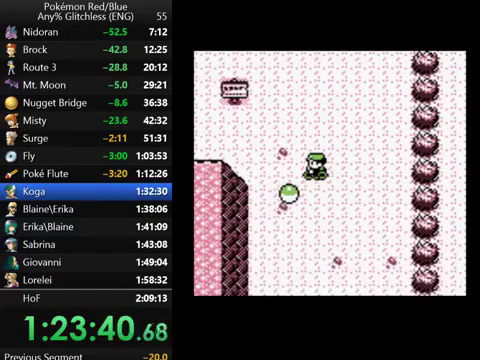
{"buttons": [], "events": [[100, "DPAD_LEFT", "up"], [200, "A", "down"], [300, "A", "up"], [400, "A", "down"], [500, "A", "up"]]}
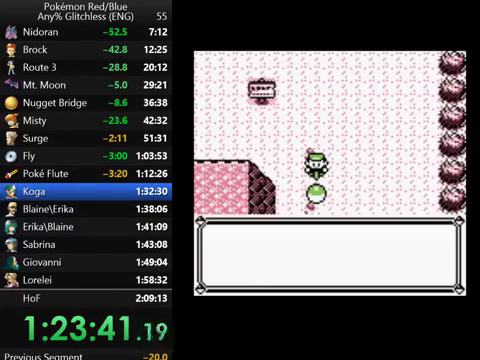
{"buttons": ["B"], "events": [[67, "A", "down"], [167, "A", "up"], [300, "B", "down"], [400, "B", "up"], [467, "B", "down"]]}
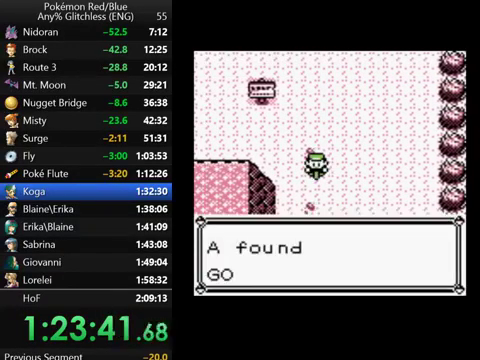
{"buttons": [], "events": [[67, "B", "up"], [200, "B", "down"], [300, "B", "up"], [400, "B", "down"], [467, "B", "up"]]}
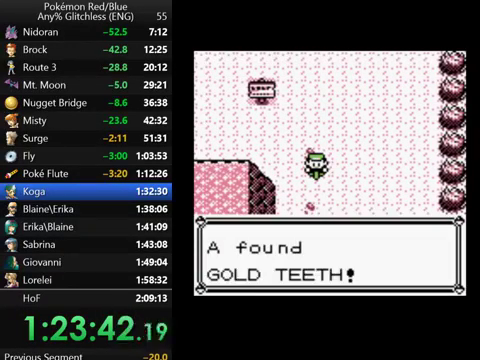
{"buttons": [], "events": [[67, "B", "down"], [167, "B", "up"], [267, "B", "down"], [333, "B", "up"], [400, "B", "down"], [500, "B", "up"]]}
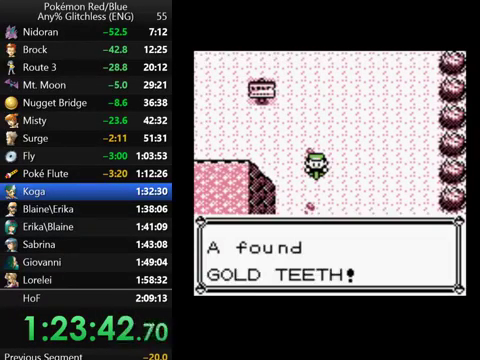
{"buttons": ["B"], "events": [[100, "B", "down"], [200, "B", "up"], [300, "B", "down"], [367, "B", "up"], [467, "B", "down"]]}
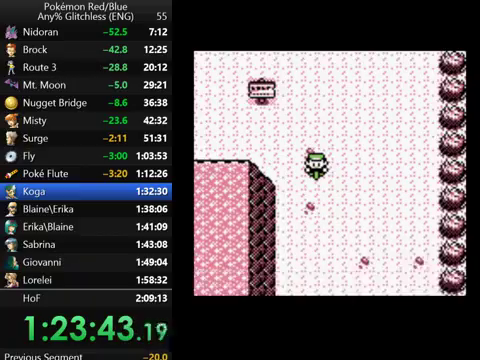
{"buttons": ["DPAD_LEFT"], "events": [[67, "B", "up"], [267, "DPAD_LEFT", "down"]]}
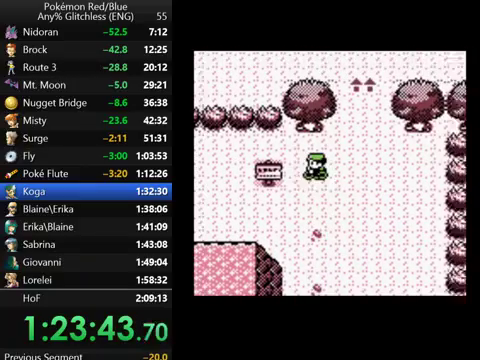
{"buttons": ["DPAD_LEFT"], "events": [[200, "DPAD_LEFT", "up"], [367, "DPAD_LEFT", "down"]]}
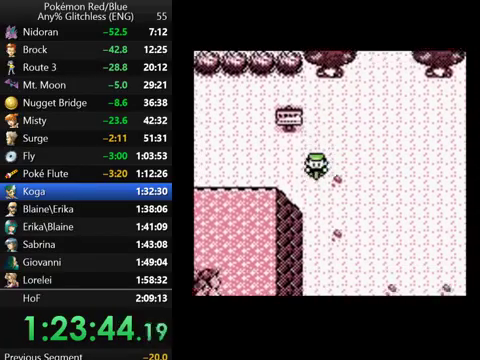
{"buttons": ["DPAD_LEFT"], "events": []}
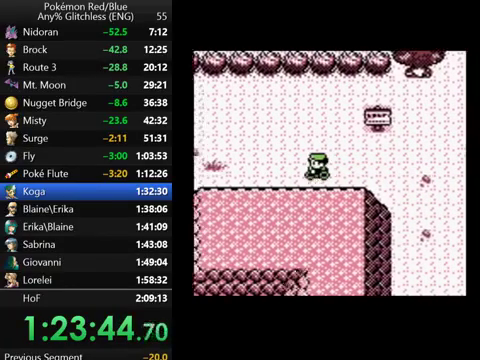
{"buttons": ["DPAD_LEFT"], "events": []}
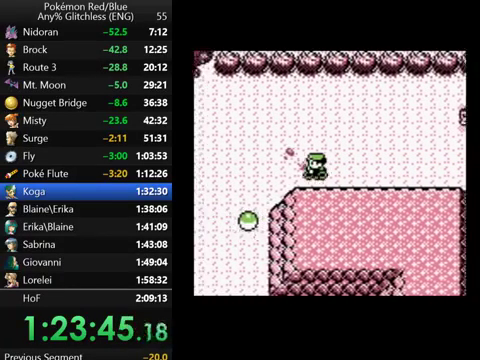
{"buttons": ["DPAD_LEFT"], "events": []}
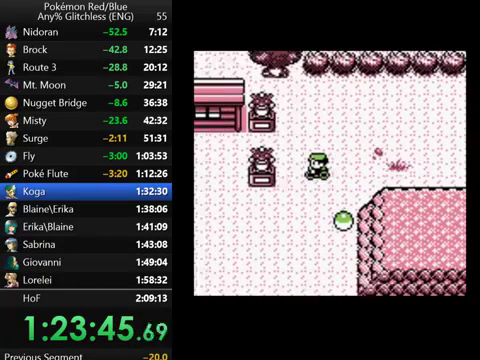
{"buttons": ["DPAD_LEFT"], "events": [[67, "DPAD_LEFT", "up"], [200, "DPAD_LEFT", "down"]]}
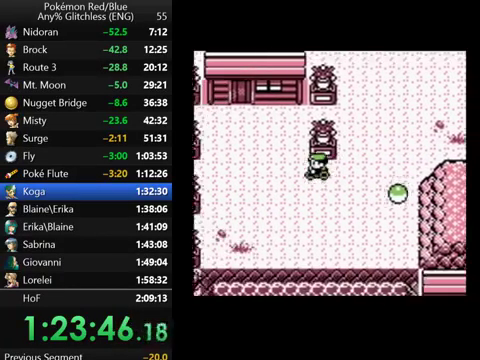
{"buttons": [], "events": [[367, "DPAD_LEFT", "up"]]}
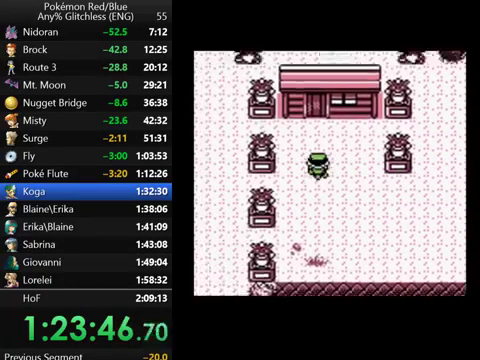
{"buttons": [], "events": []}
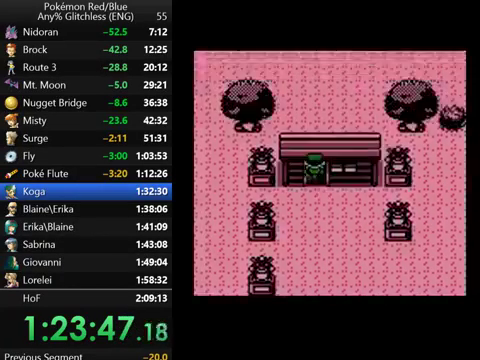
{"buttons": [], "events": []}
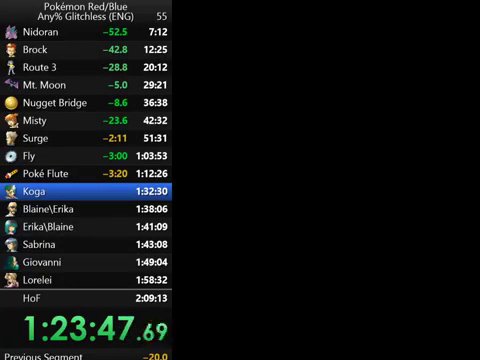
{"buttons": [], "events": []}
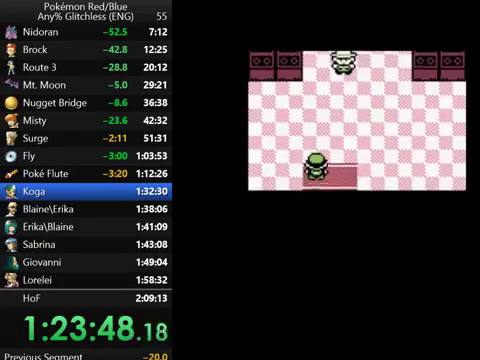
{"buttons": [], "events": [[100, "DPAD_RIGHT", "down"], [367, "DPAD_RIGHT", "up"]]}
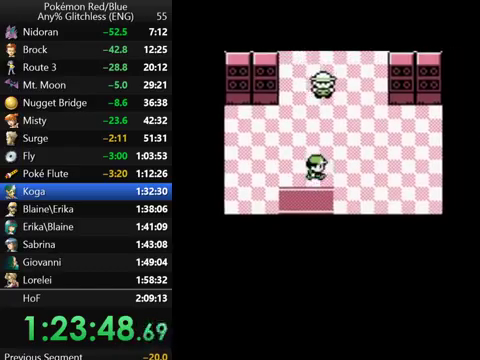
{"buttons": [], "events": []}
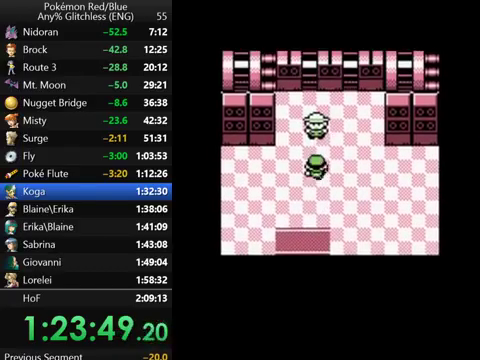
{"buttons": ["B"], "events": [[100, "A", "down"], [167, "A", "up"], [267, "A", "down"], [367, "A", "up"], [467, "B", "down"]]}
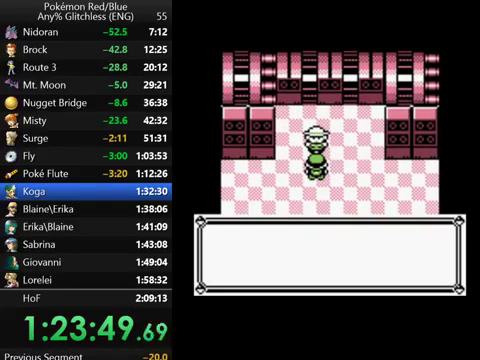
{"buttons": [], "events": [[167, "B", "up"], [267, "B", "down"], [333, "B", "up"], [400, "B", "down"], [467, "B", "up"]]}
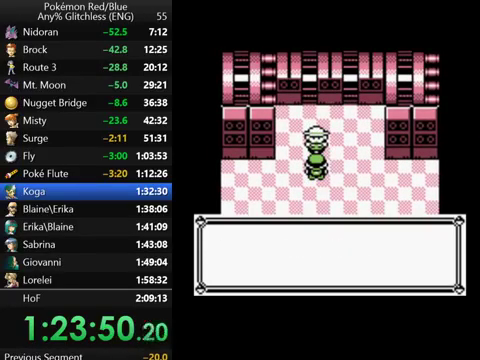
{"buttons": ["B"], "events": [[200, "B", "down"], [267, "B", "up"], [333, "B", "down"], [400, "B", "up"], [500, "B", "down"]]}
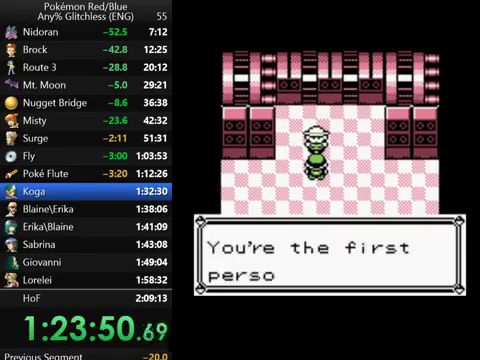
{"buttons": ["B"], "events": [[100, "B", "up"], [167, "B", "down"], [267, "B", "up"], [333, "B", "down"], [400, "B", "up"], [500, "B", "down"]]}
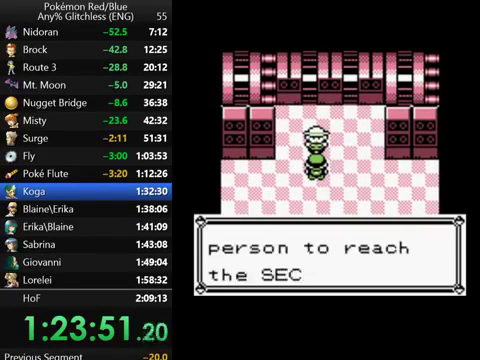
{"buttons": ["B"], "events": [[67, "B", "up"], [167, "B", "down"], [267, "B", "up"], [333, "B", "down"], [433, "B", "up"], [500, "B", "down"]]}
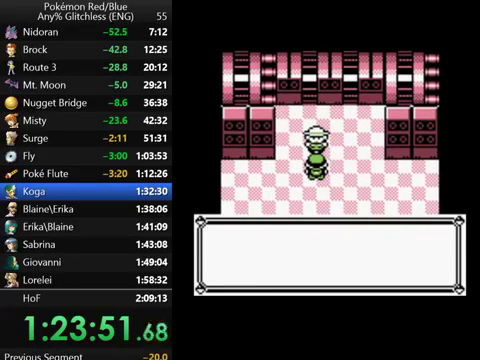
{"buttons": [], "events": [[100, "B", "up"], [200, "B", "down"], [267, "B", "up"], [367, "B", "down"], [467, "B", "up"]]}